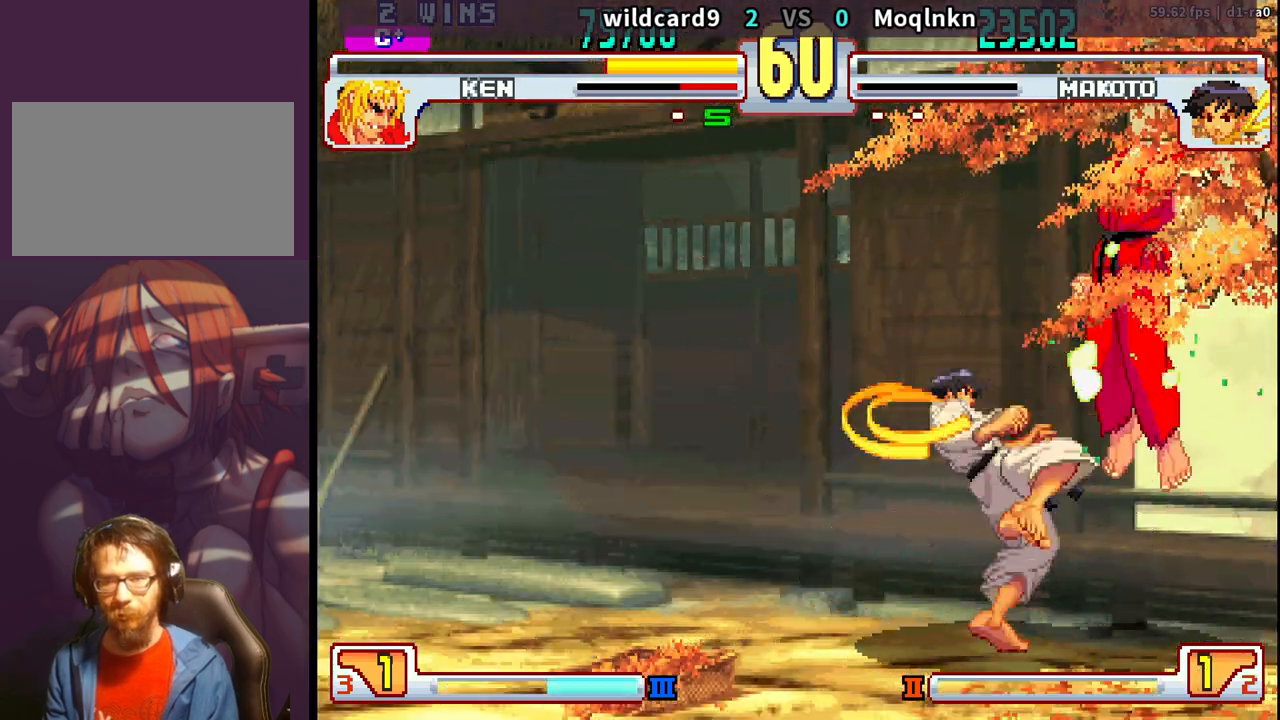
Gameplay with a controller (arcade stick); each line is a JSON object with the inputs held at the frame after it. "events" lists button and stick changes between this image and that frame as [ms after this image, input, new state], when the widget could be followed in between. Not read: L3 R3.
{"buttons": ["DPAD_DOWN"], "events": [[450, "DPAD_DOWN", "down"], [450, "DPAD_LEFT", "down"], [500, "DPAD_LEFT", "up"]]}
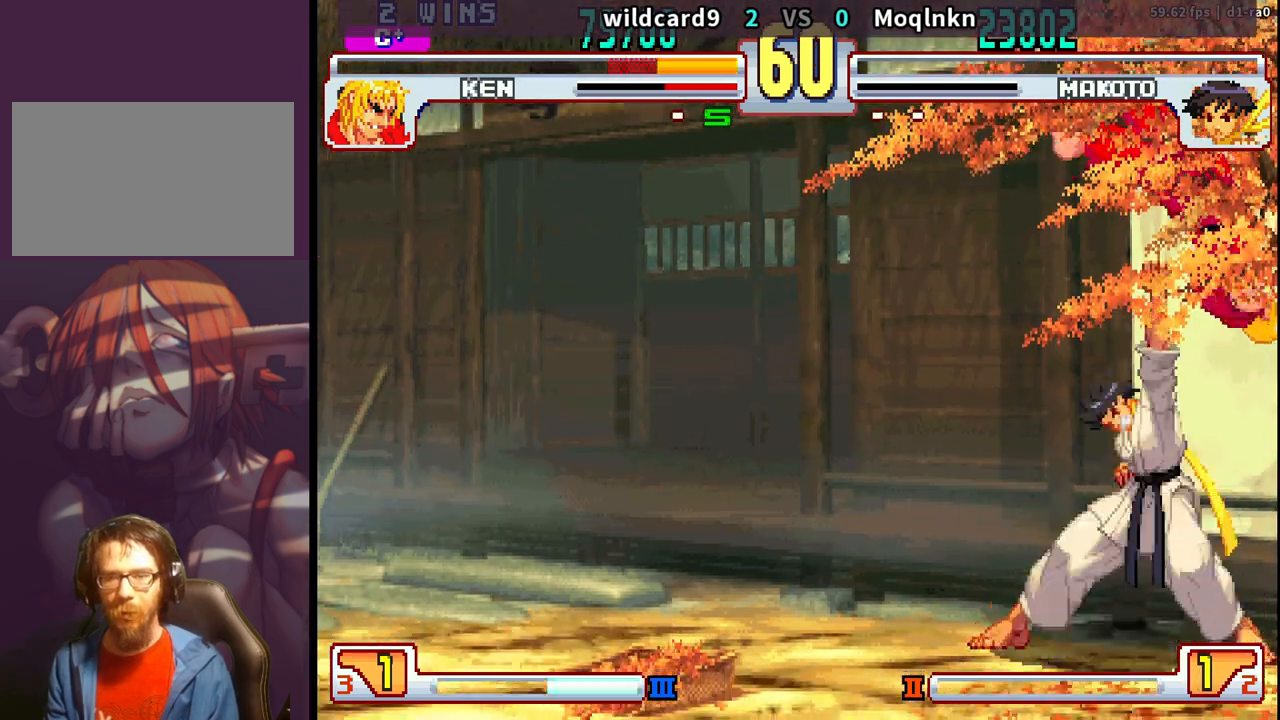
{"buttons": []}
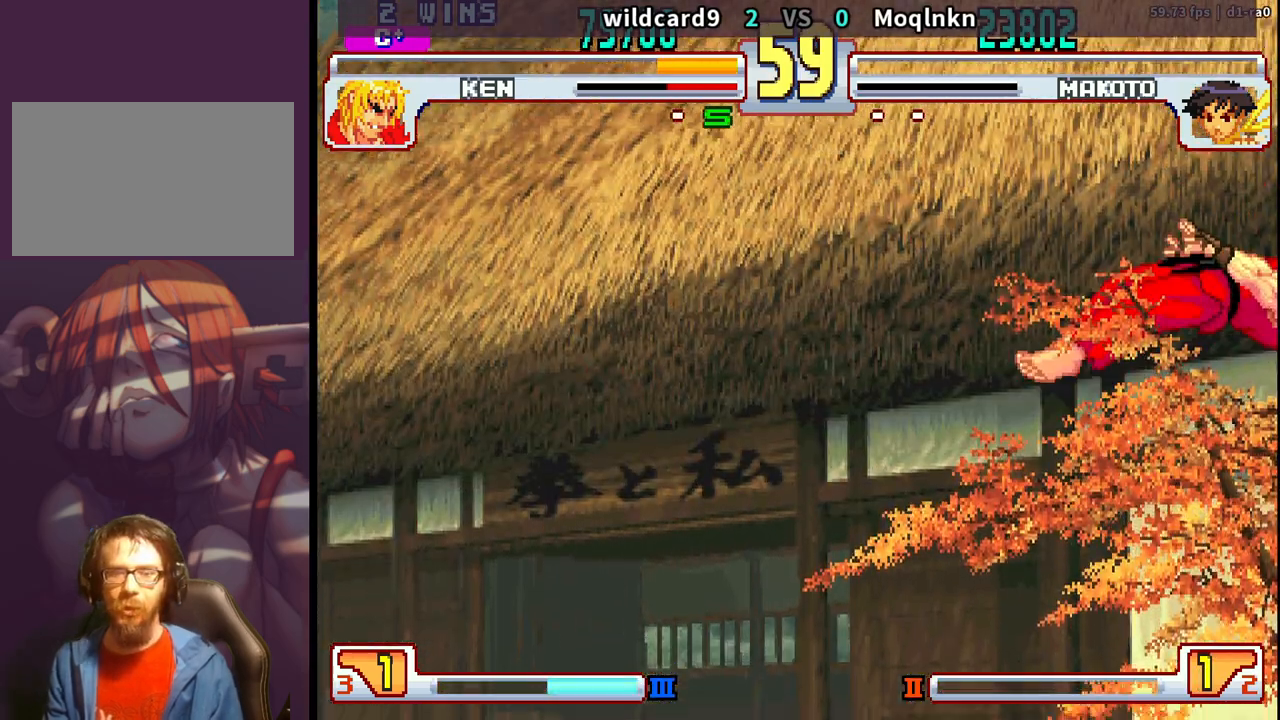
{"buttons": [], "events": []}
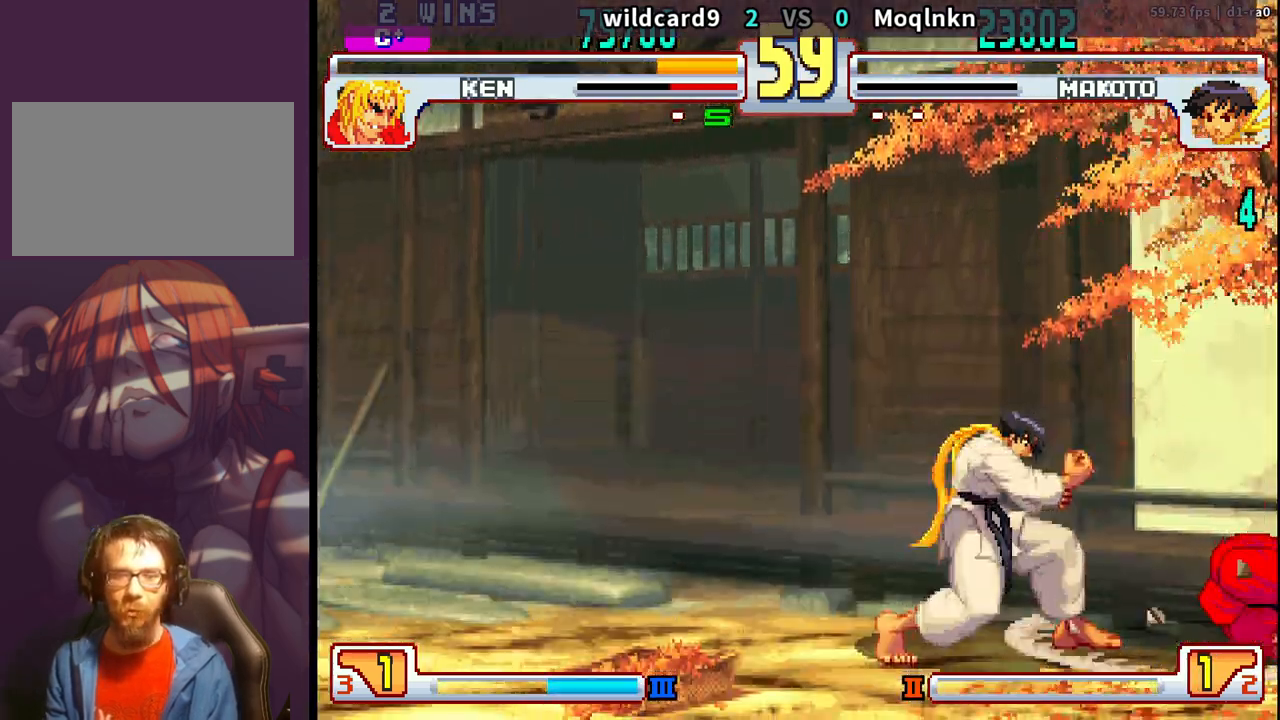
{"buttons": [], "events": []}
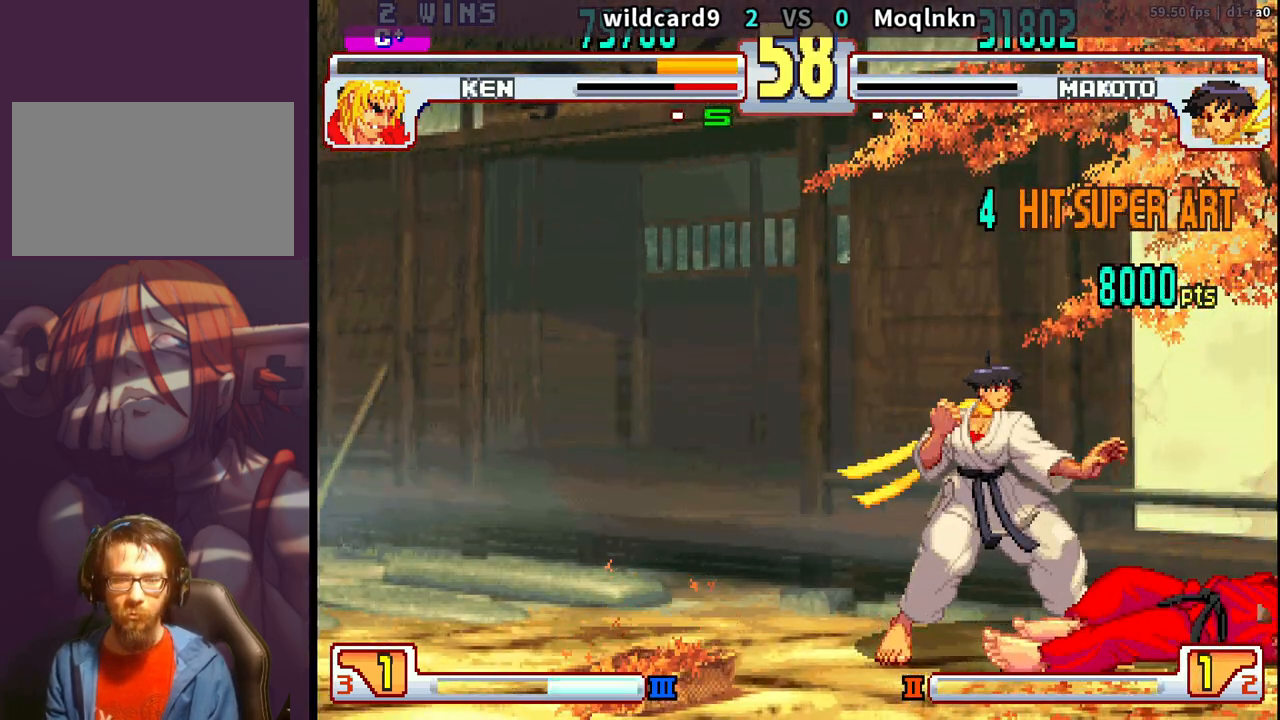
{"buttons": ["DPAD_LEFT"], "events": [[467, "DPAD_LEFT", "down"]]}
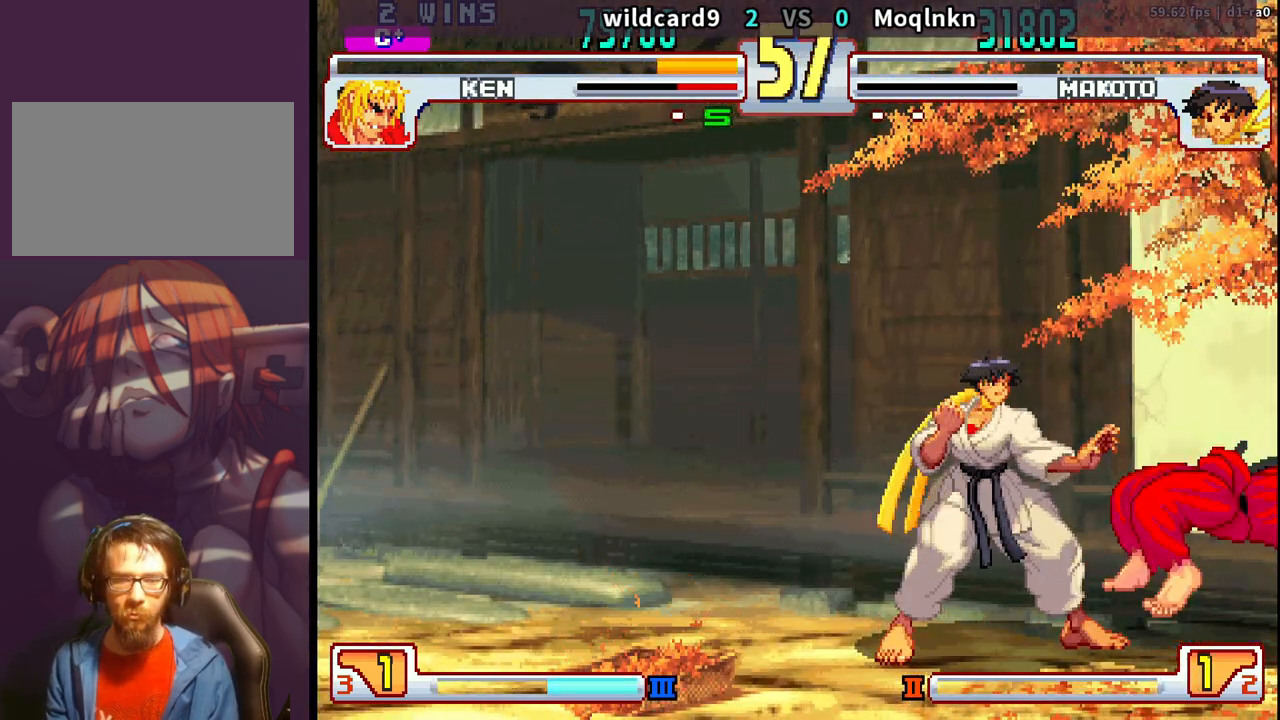
{"buttons": ["DPAD_LEFT"], "events": [[33, "DPAD_LEFT", "up"], [67, "DPAD_LEFT", "down"]]}
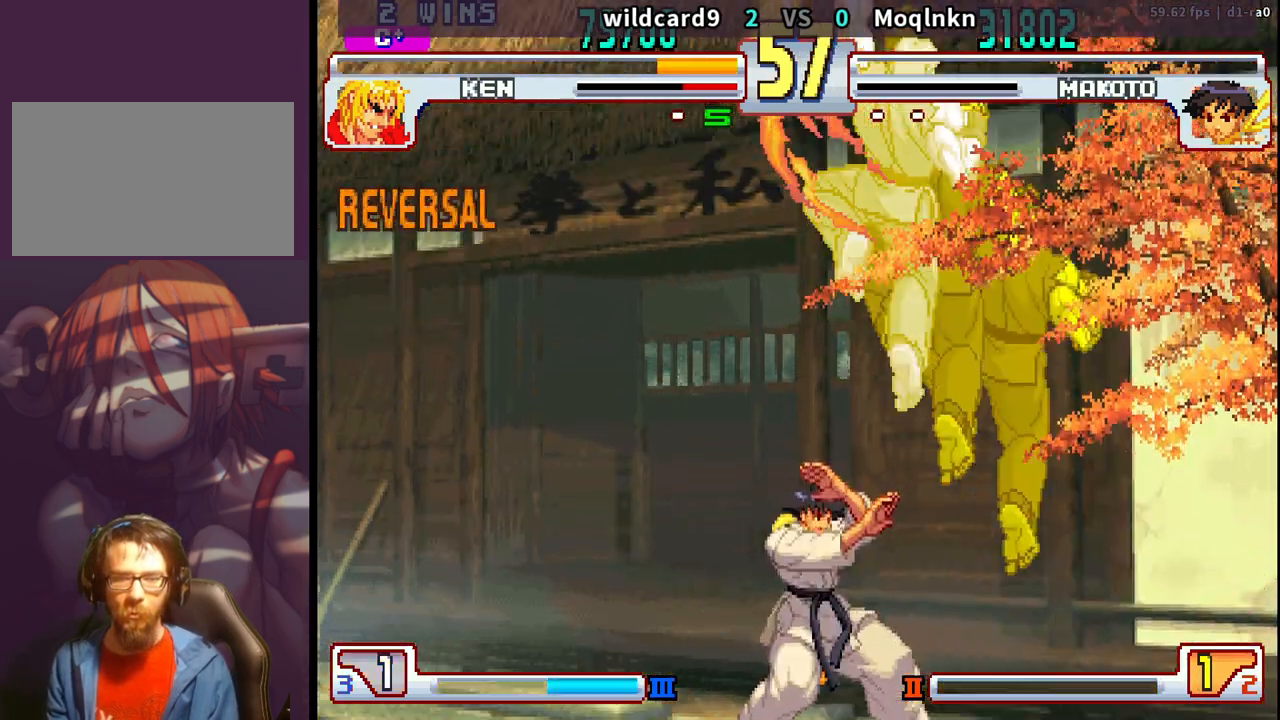
{"buttons": [], "events": [[33, "DPAD_LEFT", "up"]]}
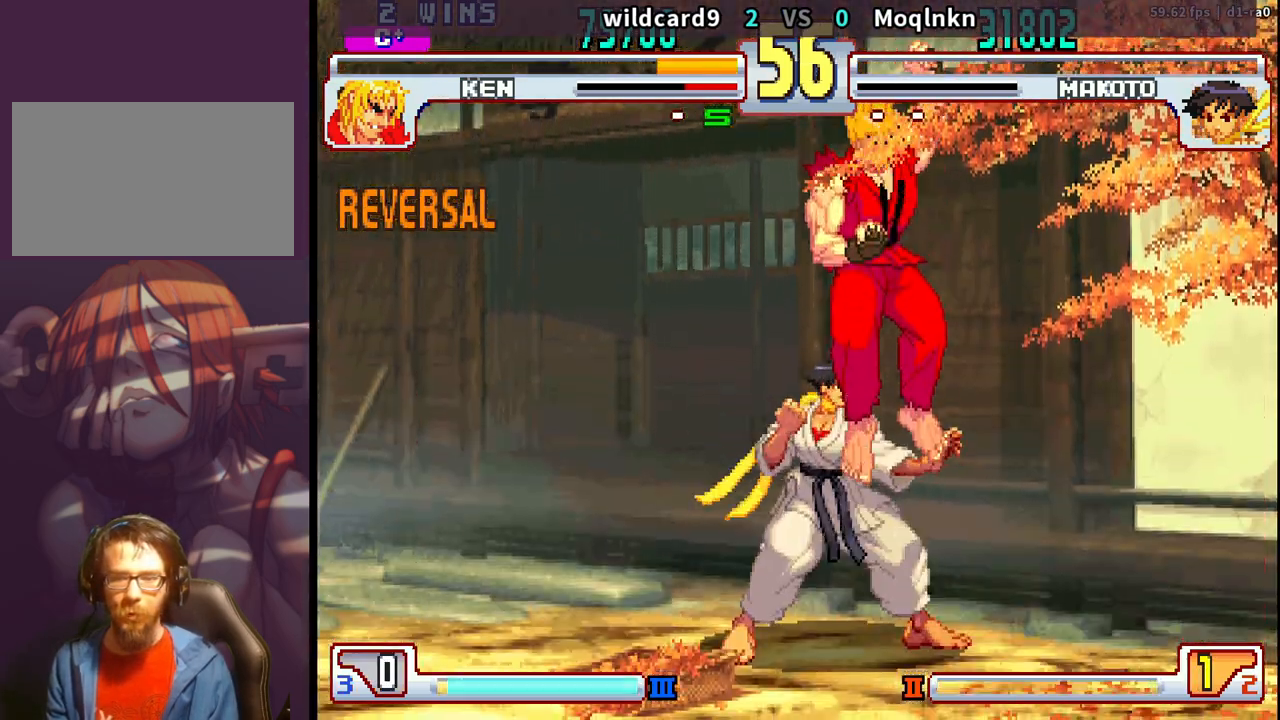
{"buttons": [], "events": [[67, "HP", "down"], [133, "HP", "up"], [150, "DPAD_LEFT", "down"], [183, "DPAD_DOWN", "down"], [200, "DPAD_LEFT", "up"], [233, "DPAD_RIGHT", "down"], [267, "DPAD_DOWN", "up"], [283, "DPAD_RIGHT", "up"], [283, "LP", "down"], [367, "LP", "up"]]}
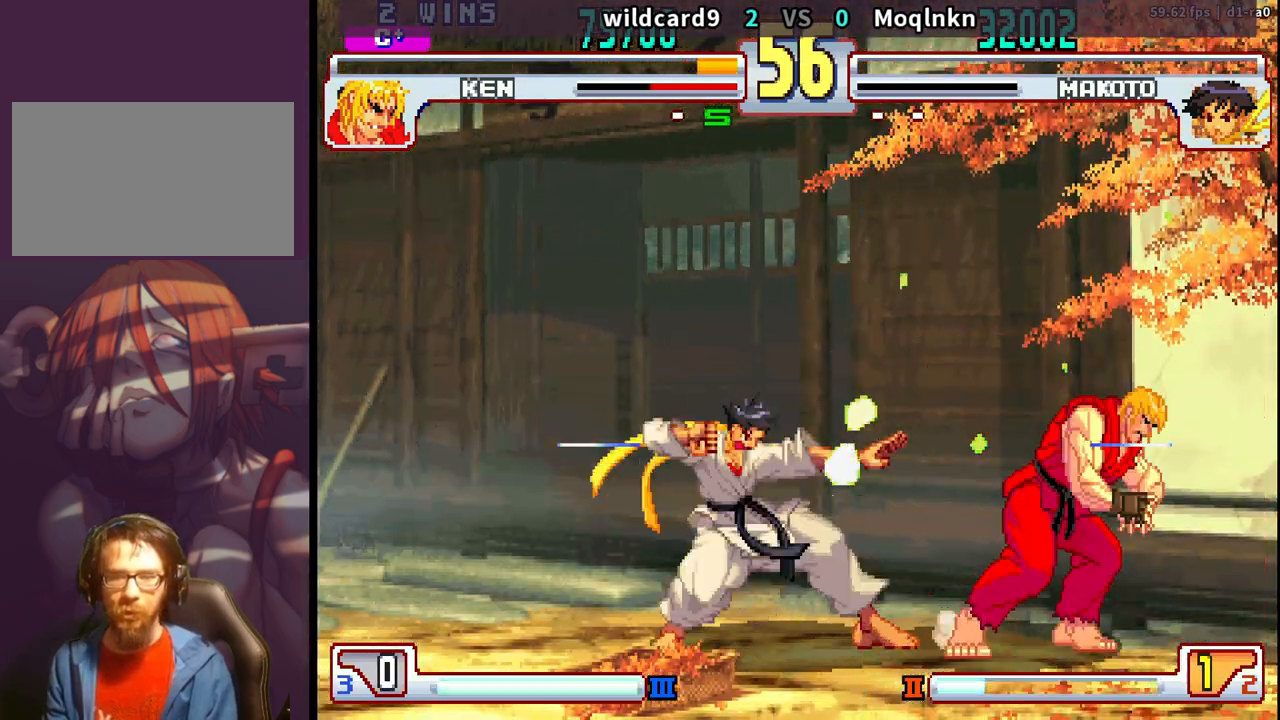
{"buttons": [], "events": []}
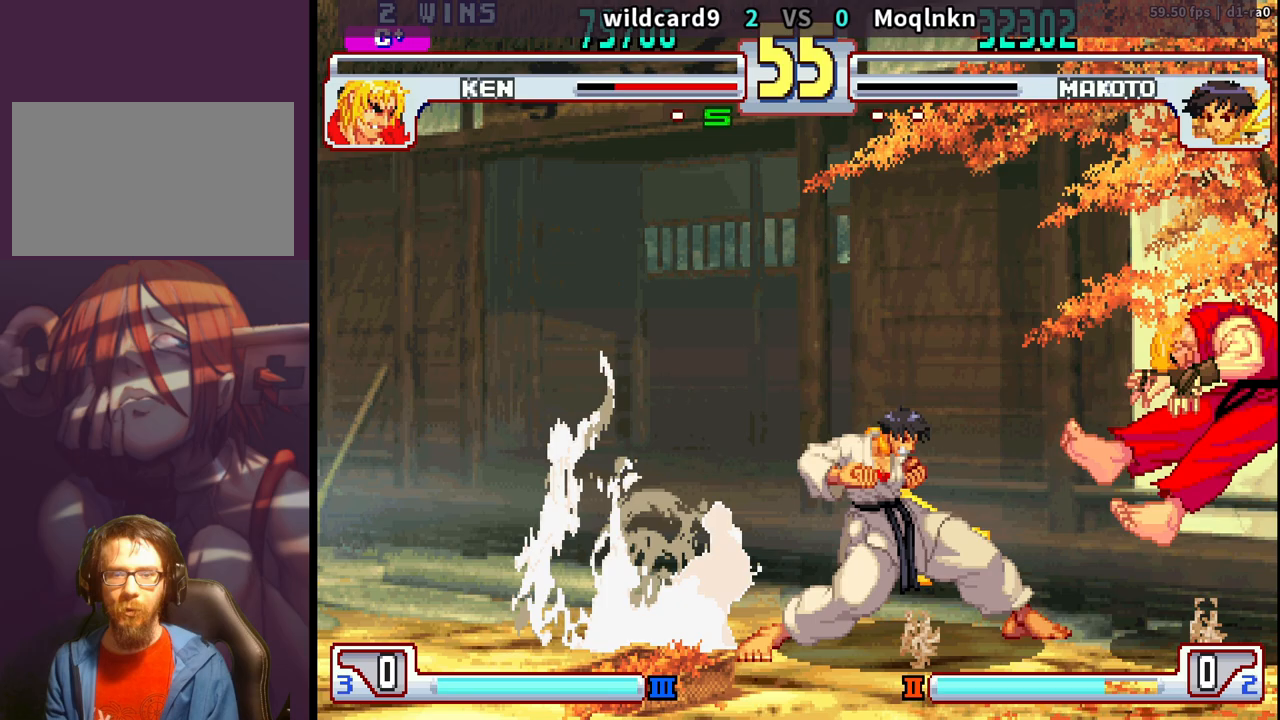
{"buttons": [], "events": [[33, "DPAD_RIGHT", "down"], [83, "LK", "down"], [117, "LK", "up"], [150, "LK", "down"], [183, "LK", "up"], [233, "LK", "down"], [283, "LK", "up"], [350, "DPAD_RIGHT", "up"]]}
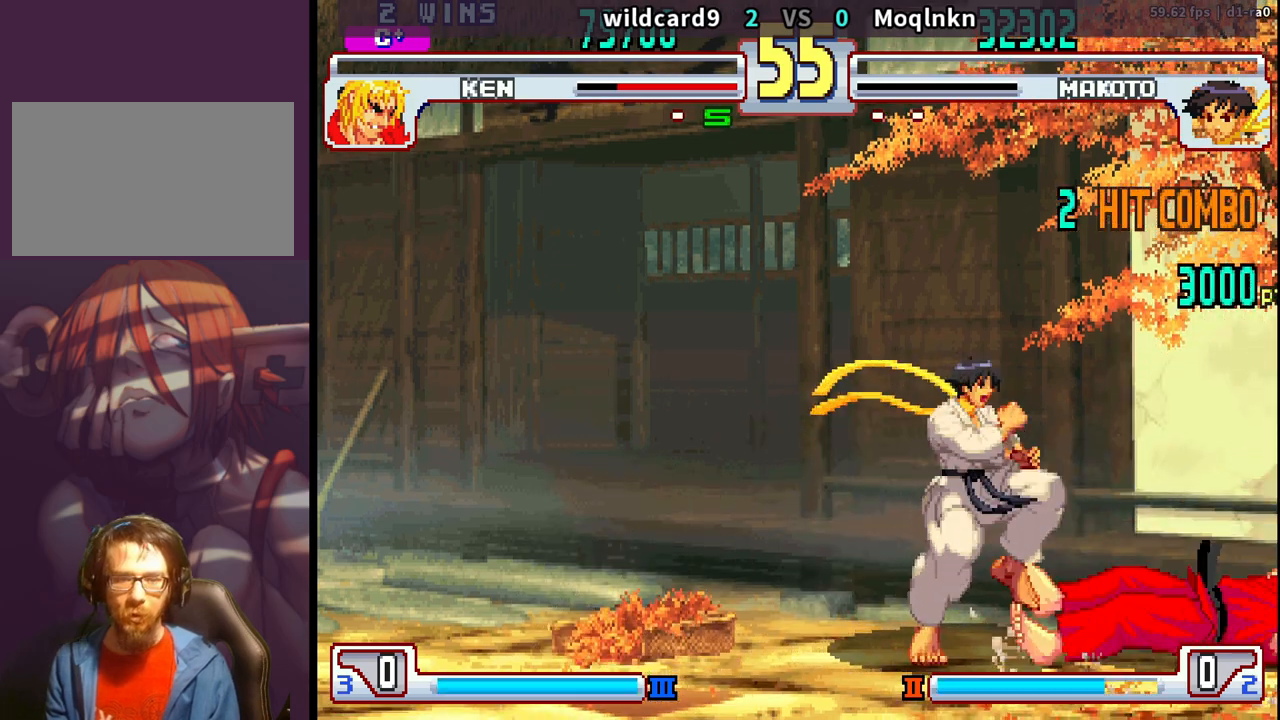
{"buttons": [], "events": [[67, "DPAD_LEFT", "down"], [117, "DPAD_LEFT", "up"], [183, "DPAD_LEFT", "down"], [233, "DPAD_LEFT", "up"]]}
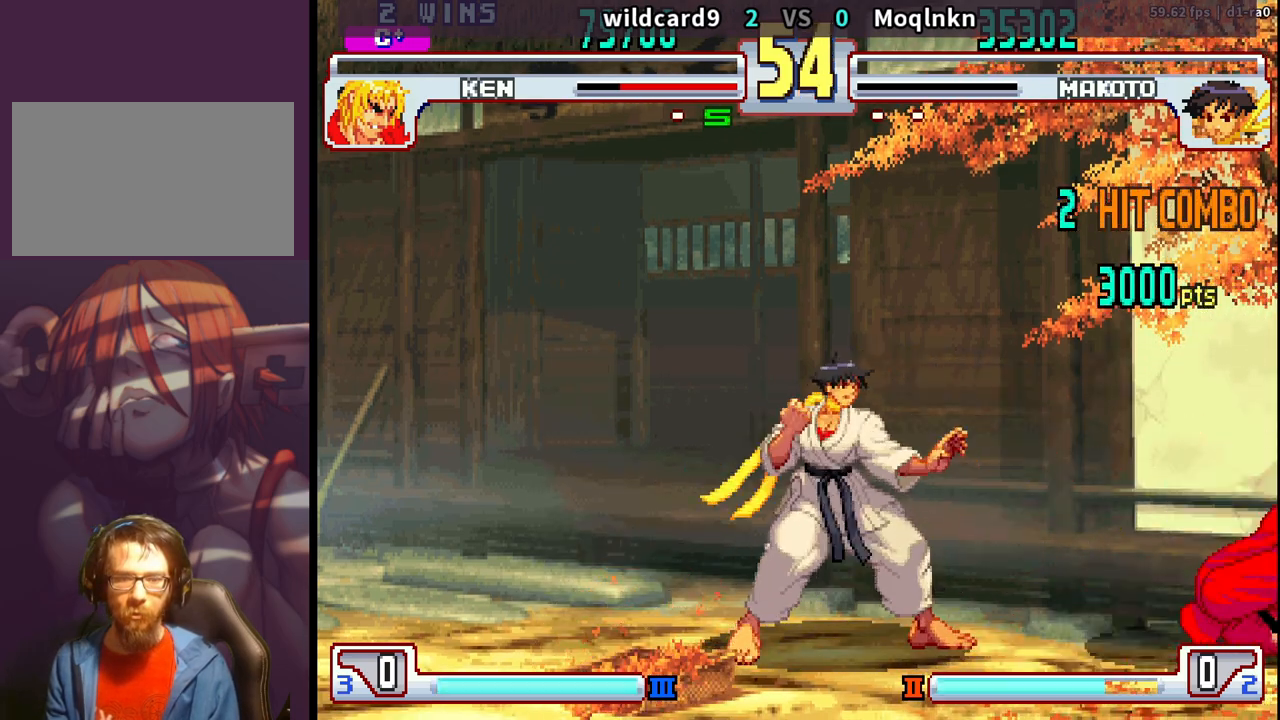
{"buttons": ["DPAD_RIGHT", "LK", "LP"], "events": [[100, "DPAD_RIGHT", "down"], [167, "DPAD_RIGHT", "up"], [217, "DPAD_RIGHT", "down"], [400, "LK", "down"], [400, "LP", "down"], [433, "LK", "up"], [433, "LP", "up"], [483, "LK", "down"], [483, "LP", "down"]]}
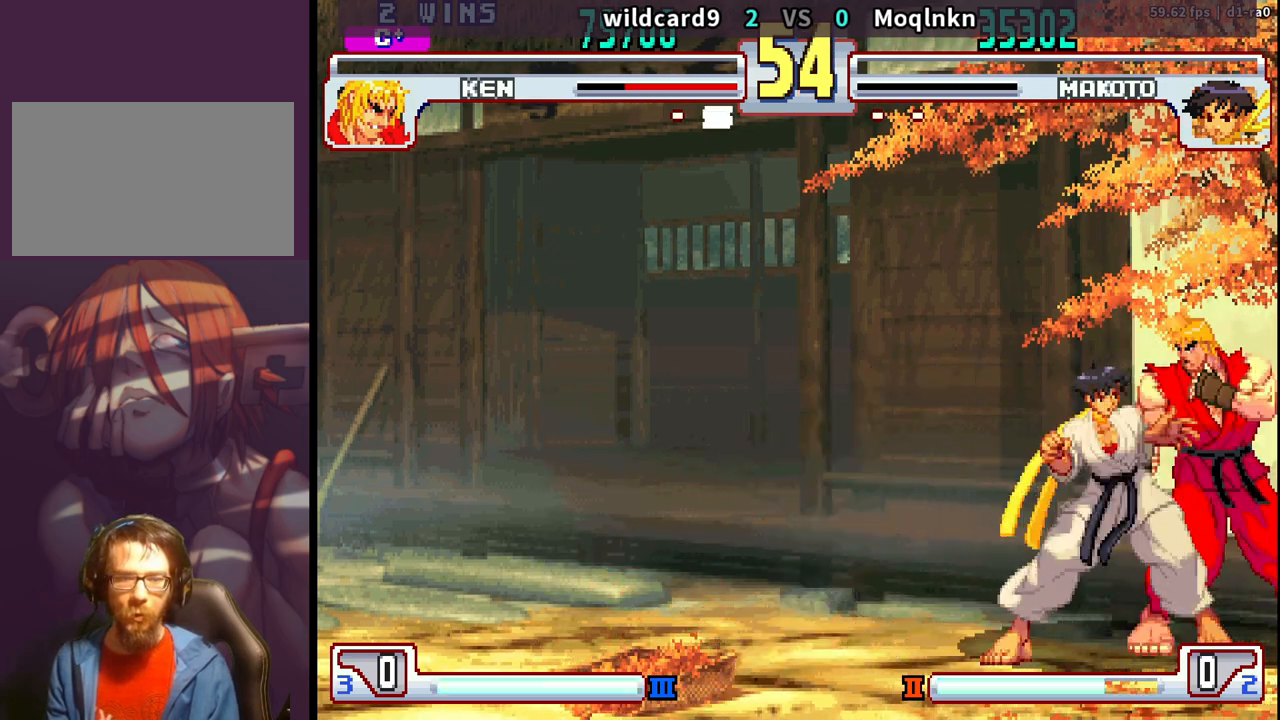
{"buttons": ["DPAD_DOWN", "DPAD_LEFT"], "events": [[17, "LK", "up"], [17, "LP", "up"], [50, "LK", "down"], [67, "LP", "down"], [100, "LK", "up"], [117, "LP", "up"], [183, "DPAD_RIGHT", "up"], [417, "DPAD_DOWN", "down"], [433, "DPAD_LEFT", "down"], [450, "LK", "down"], [450, "LP", "down"], [500, "LK", "up"], [500, "LP", "up"]]}
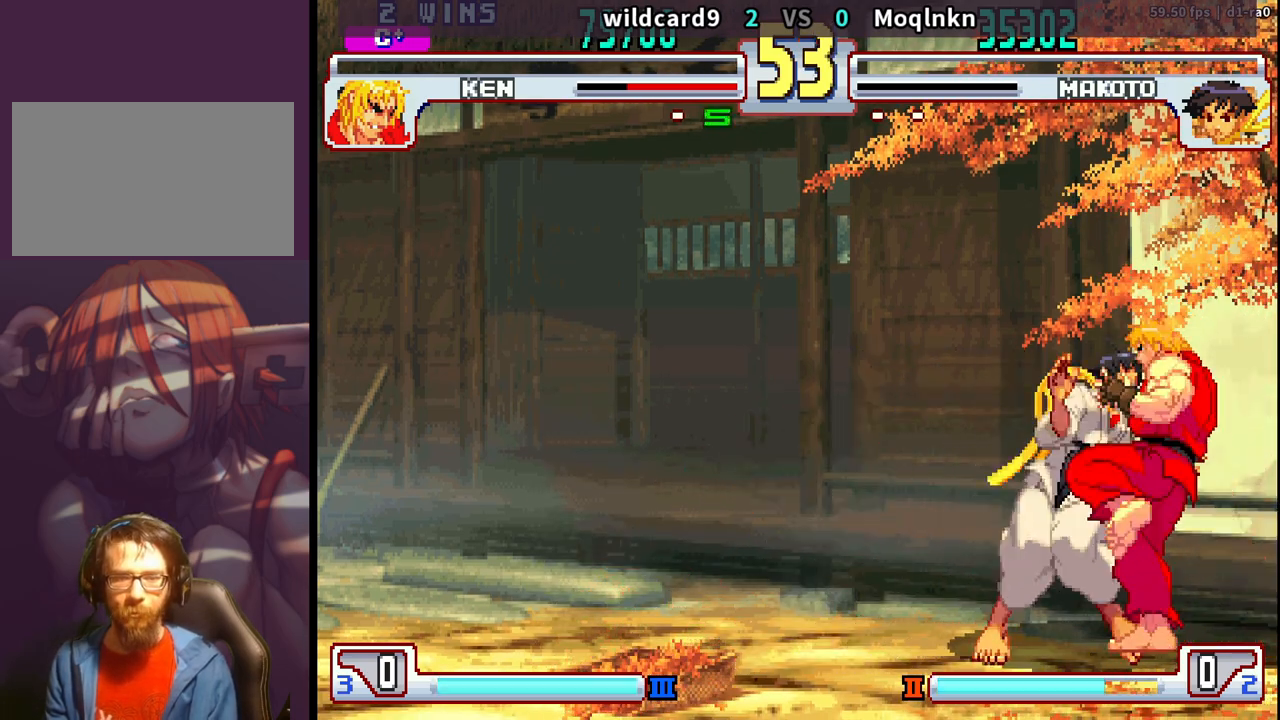
{"buttons": ["DPAD_LEFT"], "events": [[67, "LK", "down"], [83, "LP", "down"], [117, "LP", "up"], [133, "LK", "up"], [200, "DPAD_DOWN", "up"], [200, "HP", "down"], [200, "LK", "down"], [200, "LP", "down"], [233, "HP", "up"], [233, "LK", "up"], [233, "LP", "up"], [300, "DPAD_DOWN", "down"], [300, "DPAD_LEFT", "up"], [317, "HP", "down"], [317, "LK", "down"], [317, "LP", "down"], [350, "LP", "up"], [367, "DPAD_DOWN", "up"], [367, "HP", "up"], [367, "LK", "up"], [383, "DPAD_LEFT", "down"], [417, "DPAD_DOWN", "down"], [433, "HP", "down"], [433, "LK", "down"], [433, "LP", "down"], [467, "DPAD_DOWN", "up"], [467, "HP", "up"], [467, "LK", "up"], [467, "LP", "up"], [483, "DPAD_UP", "down"], [500, "DPAD_UP", "up"]]}
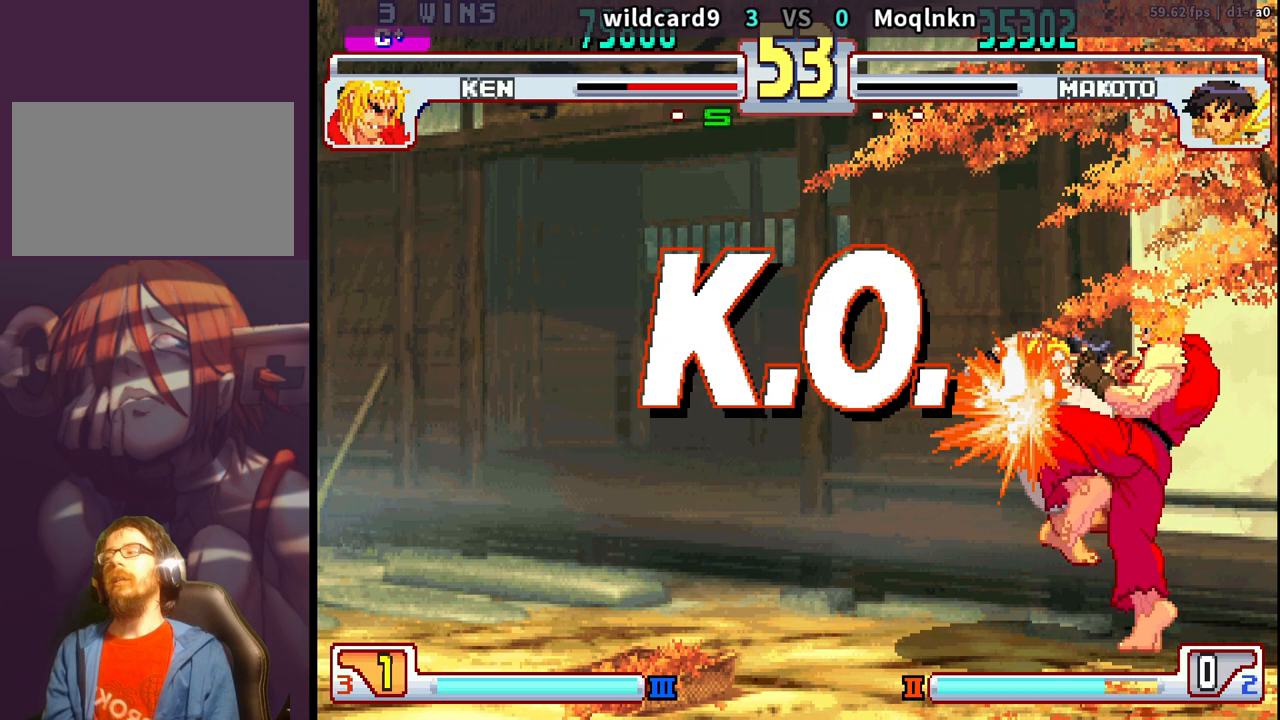
{"buttons": [], "events": [[33, "DPAD_DOWN", "down"], [33, "DPAD_LEFT", "up"], [33, "HP", "down"], [33, "LK", "down"], [33, "LP", "down"], [83, "LK", "up"], [83, "LP", "up"], [100, "DPAD_DOWN", "up"], [100, "DPAD_LEFT", "down"], [100, "HP", "up"], [200, "DPAD_LEFT", "up"]]}
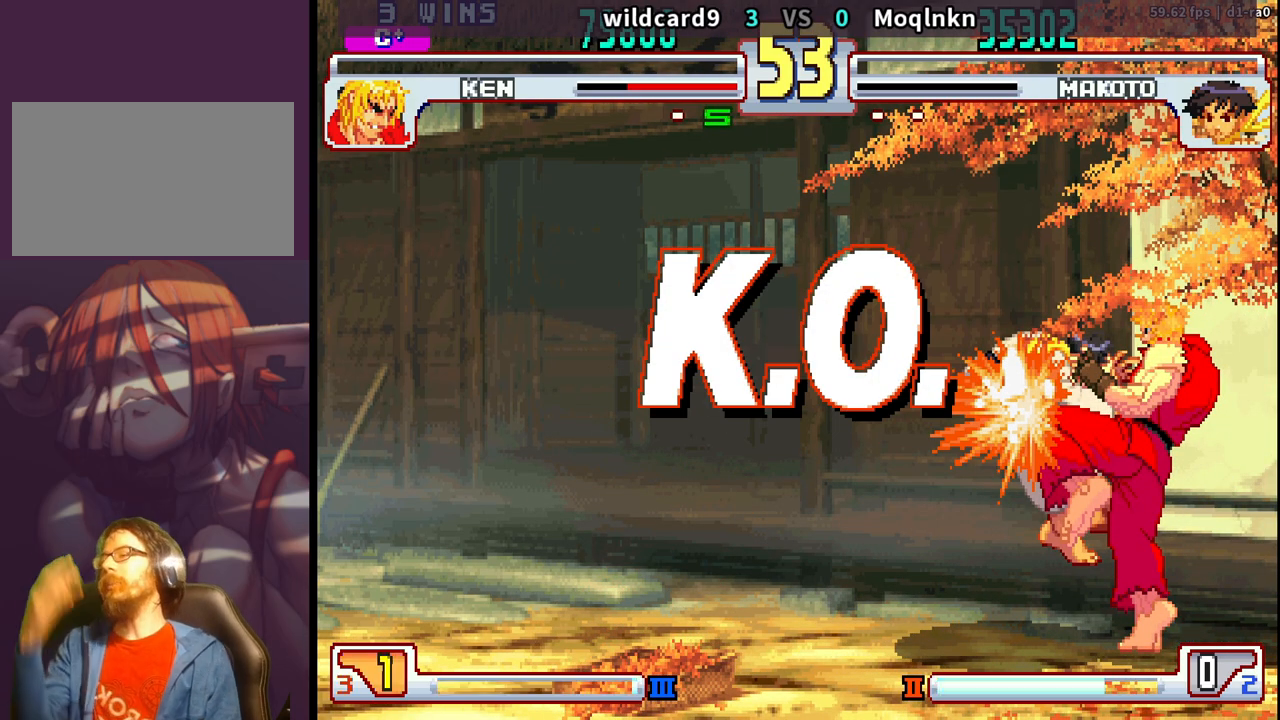
{"buttons": [], "events": []}
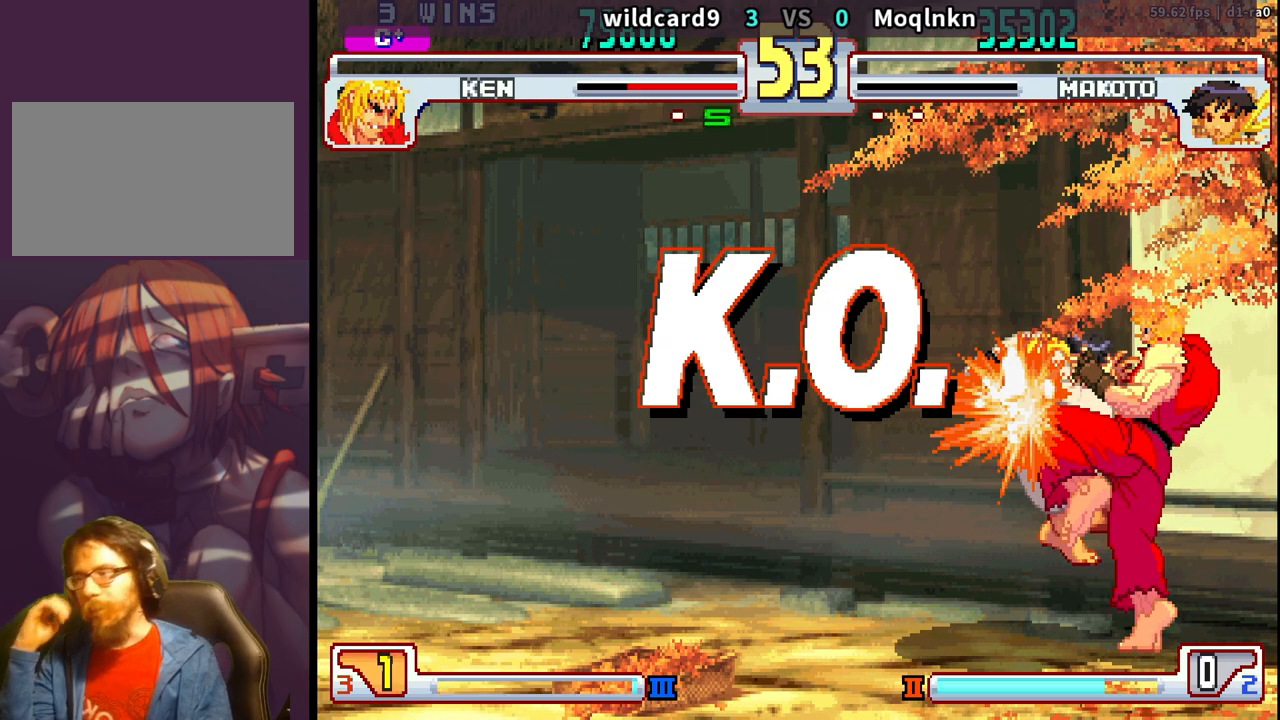
{"buttons": [], "events": []}
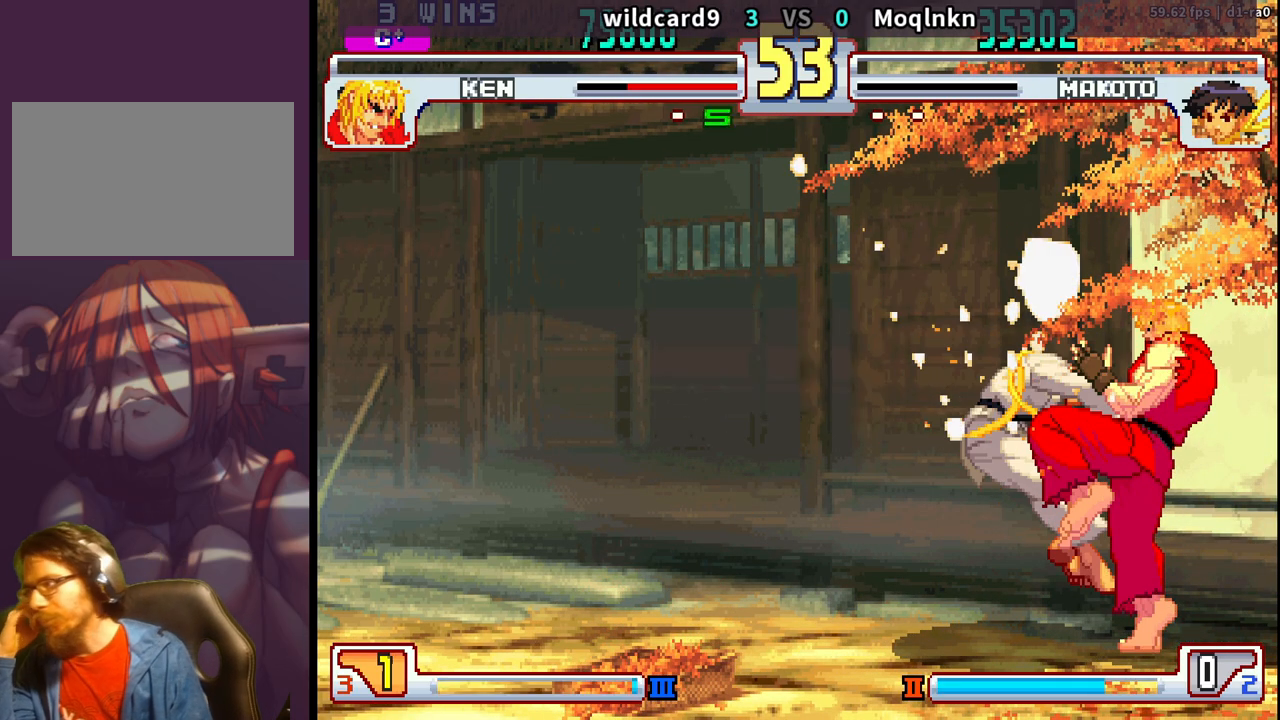
{"buttons": ["LP"], "events": [[100, "LP", "down"], [167, "LP", "up"], [267, "LP", "down"], [350, "LP", "up"], [450, "LP", "down"]]}
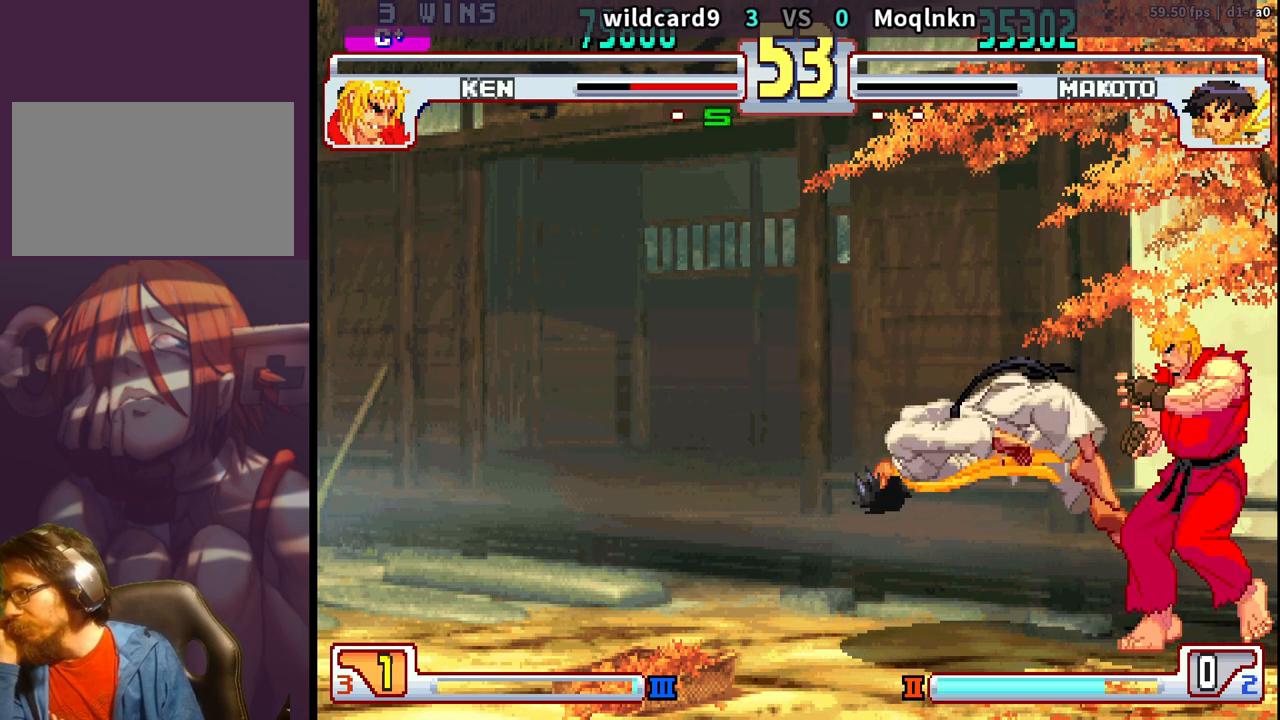
{"buttons": [], "events": [[50, "LP", "up"], [183, "LP", "down"], [283, "LP", "up"]]}
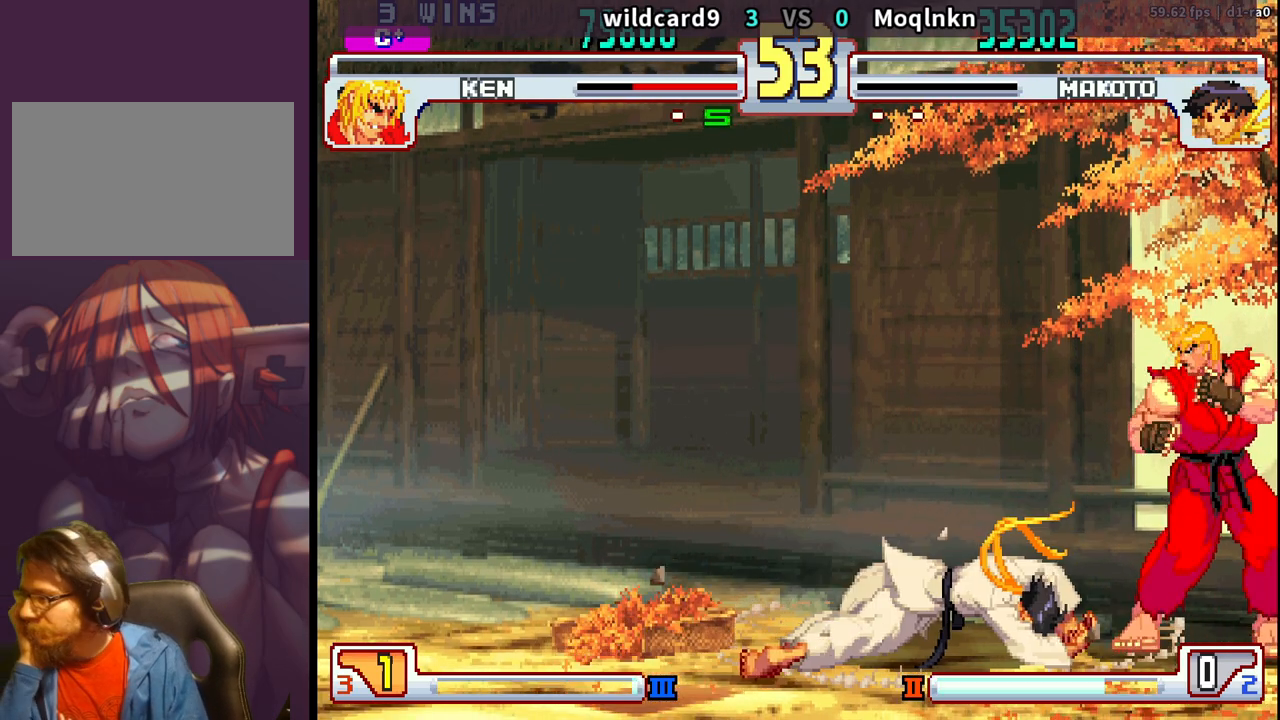
{"buttons": ["LP"], "events": [[300, "LP", "down"], [383, "LP", "up"], [483, "LP", "down"]]}
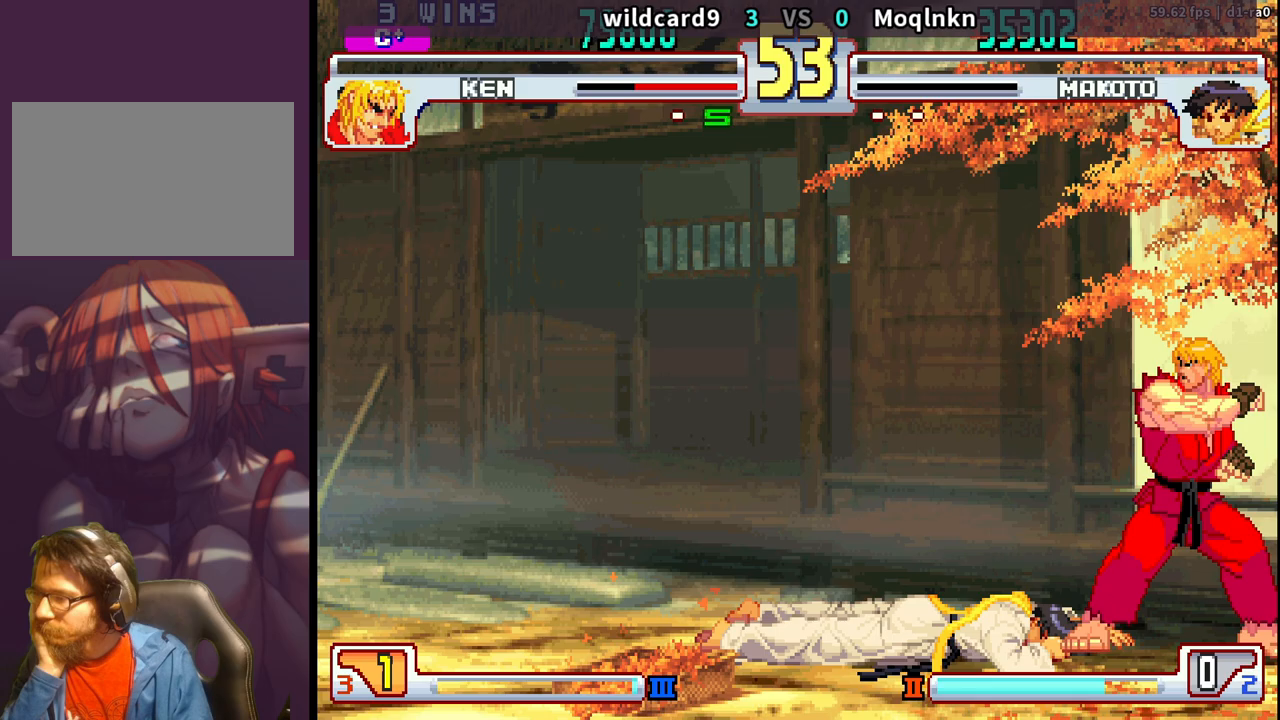
{"buttons": [], "events": [[83, "LP", "up"], [183, "LP", "down"], [283, "LP", "up"], [383, "LP", "down"], [483, "LP", "up"]]}
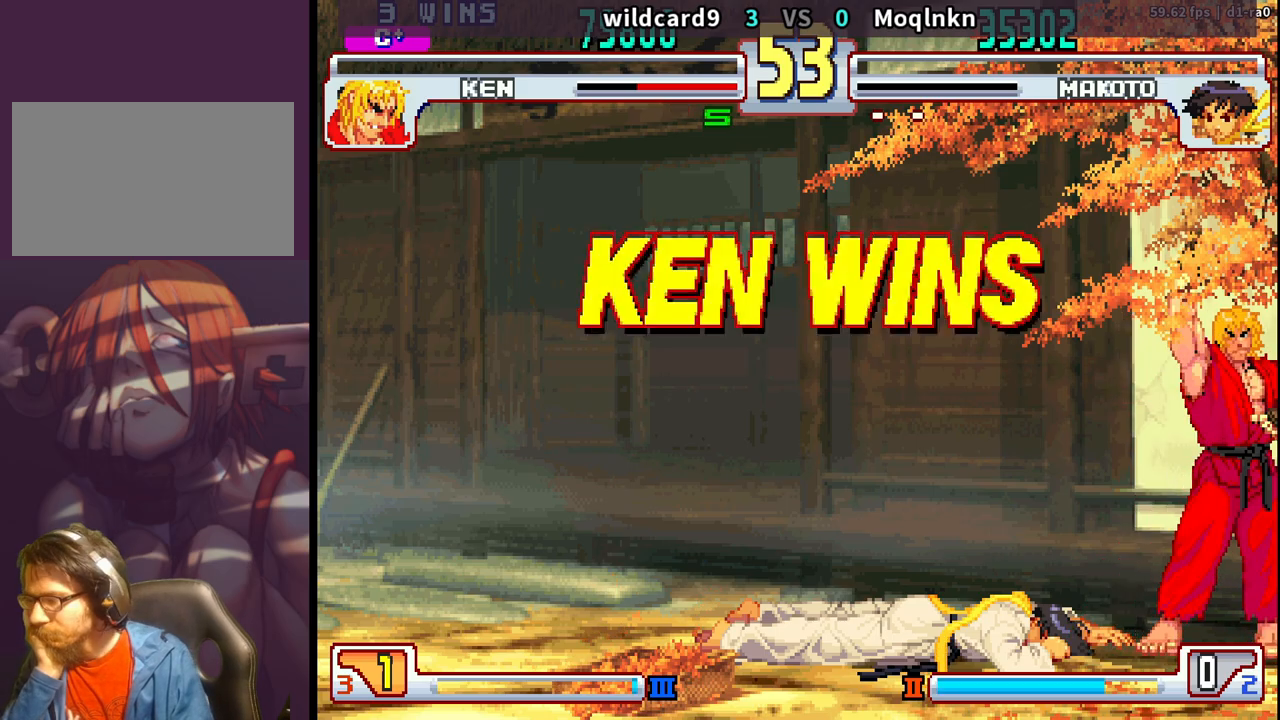
{"buttons": ["LP"], "events": [[50, "LP", "down"], [200, "LP", "up"], [267, "LP", "down"], [367, "LP", "up"], [467, "LP", "down"]]}
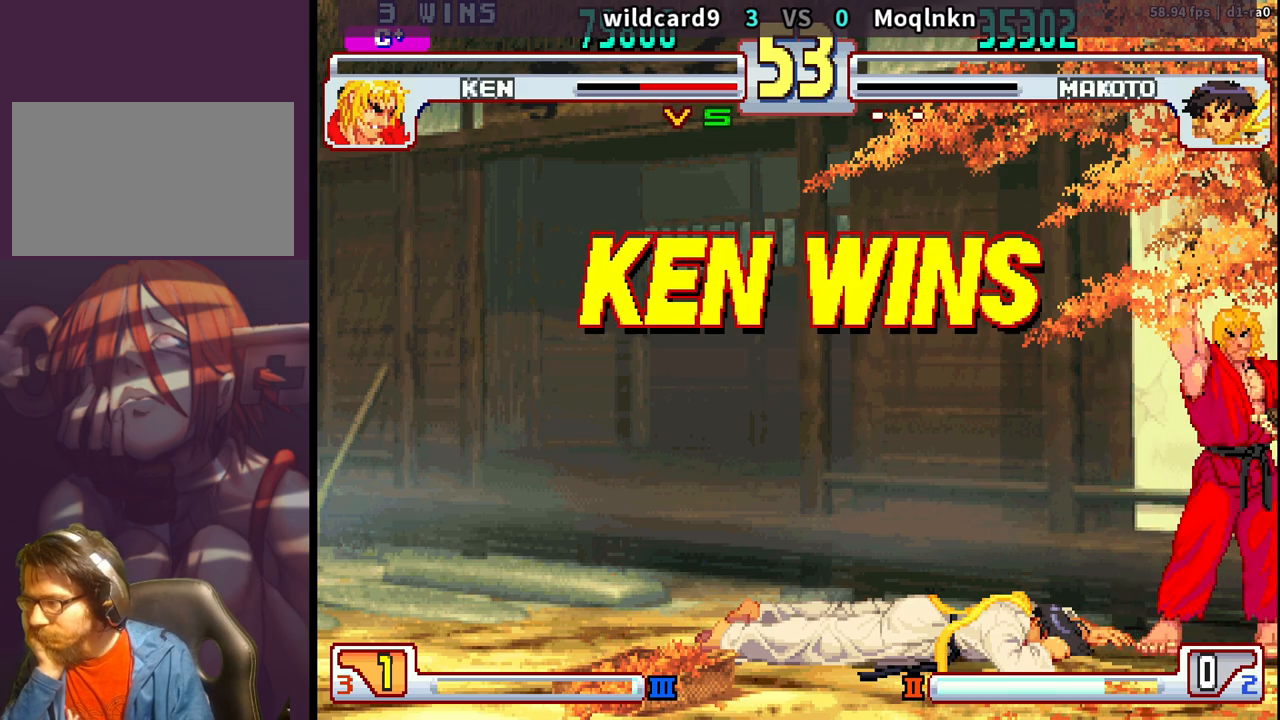
{"buttons": [], "events": [[67, "LP", "up"], [167, "LP", "down"], [283, "LP", "up"], [367, "LP", "down"], [483, "LP", "up"]]}
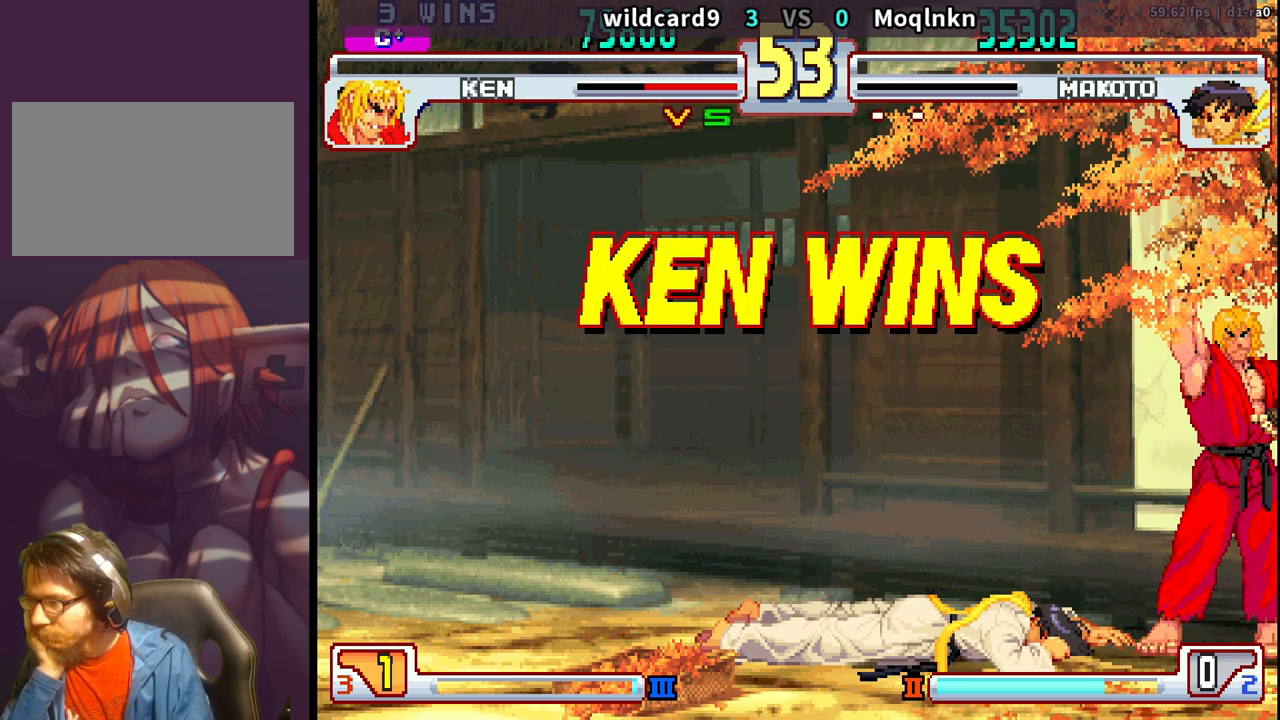
{"buttons": ["LP"], "events": [[50, "LP", "down"], [167, "LP", "up"], [250, "LP", "down"], [350, "LP", "up"], [433, "LP", "down"]]}
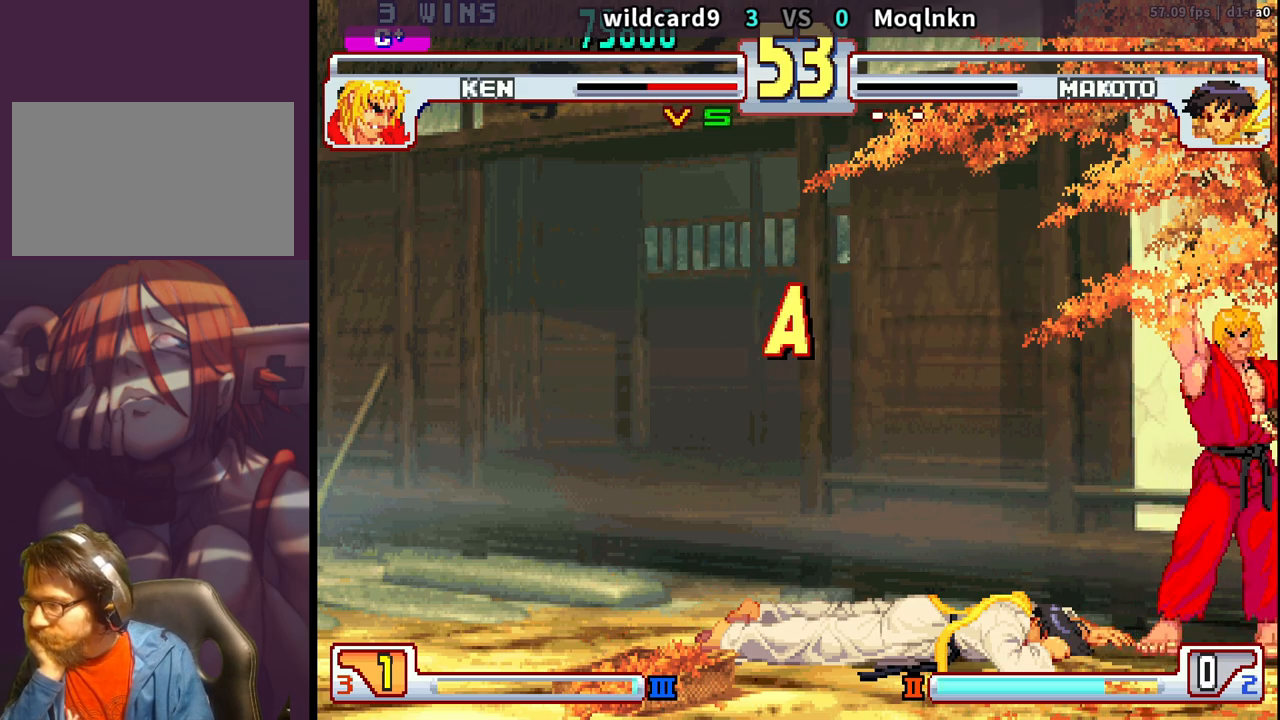
{"buttons": ["LP"], "events": [[33, "LP", "up"], [100, "LP", "down"], [217, "LP", "up"], [283, "LP", "down"], [383, "LP", "up"], [467, "LP", "down"]]}
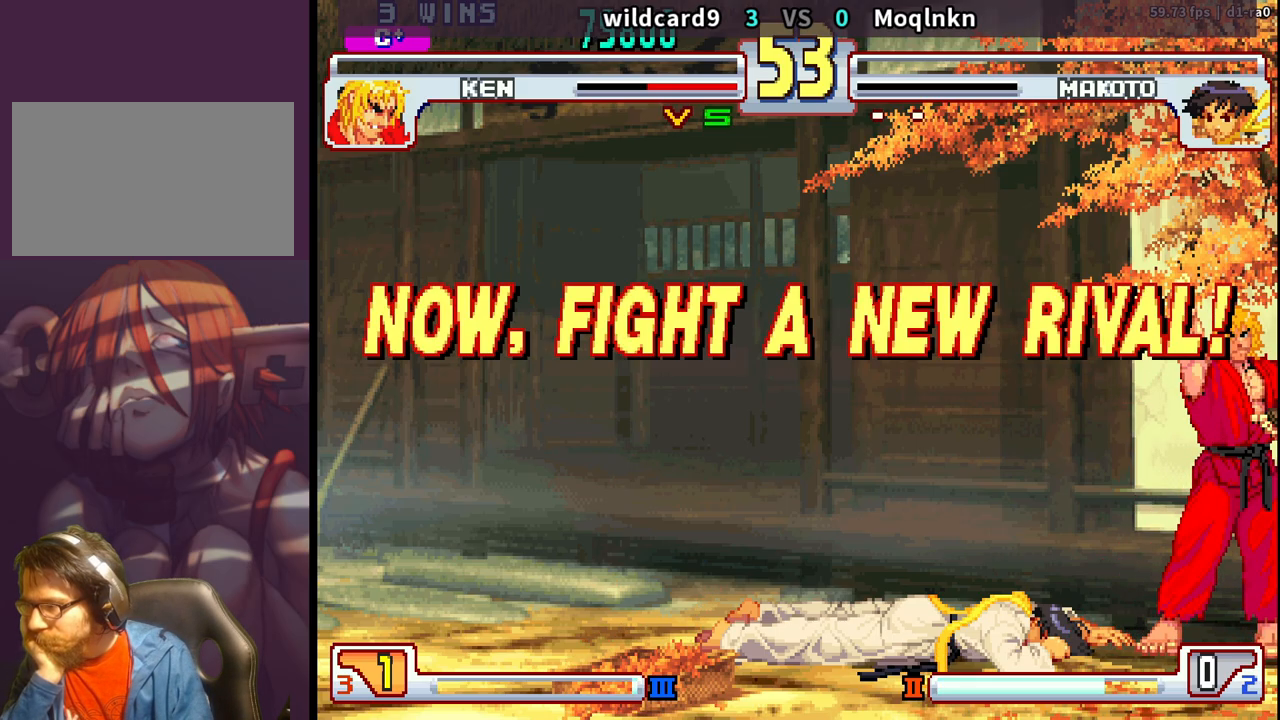
{"buttons": [], "events": [[83, "LP", "up"], [150, "LP", "down"], [250, "LP", "up"], [350, "LP", "down"], [450, "LP", "up"]]}
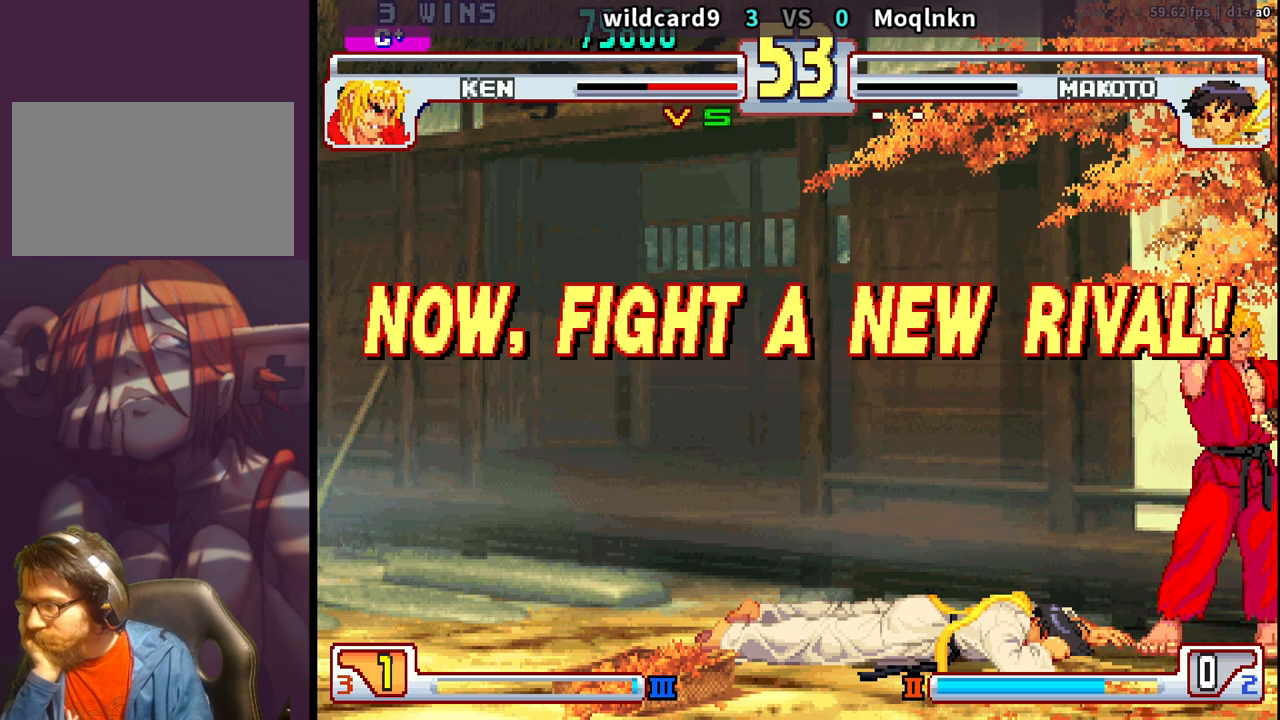
{"buttons": ["LP"], "events": [[50, "LP", "down"], [150, "LP", "up"], [267, "LP", "down"], [333, "LP", "up"], [450, "LP", "down"]]}
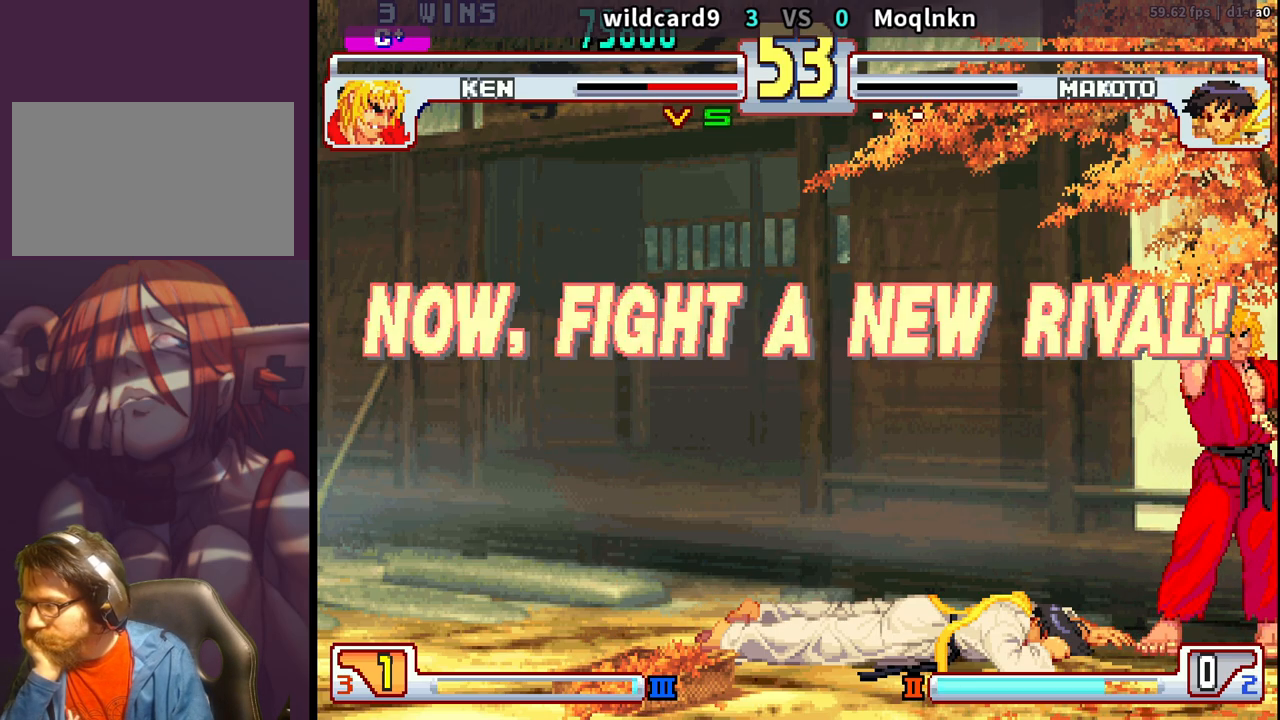
{"buttons": [], "events": [[33, "LP", "up"], [150, "LP", "down"], [233, "LP", "up"], [350, "LP", "down"], [450, "LP", "up"]]}
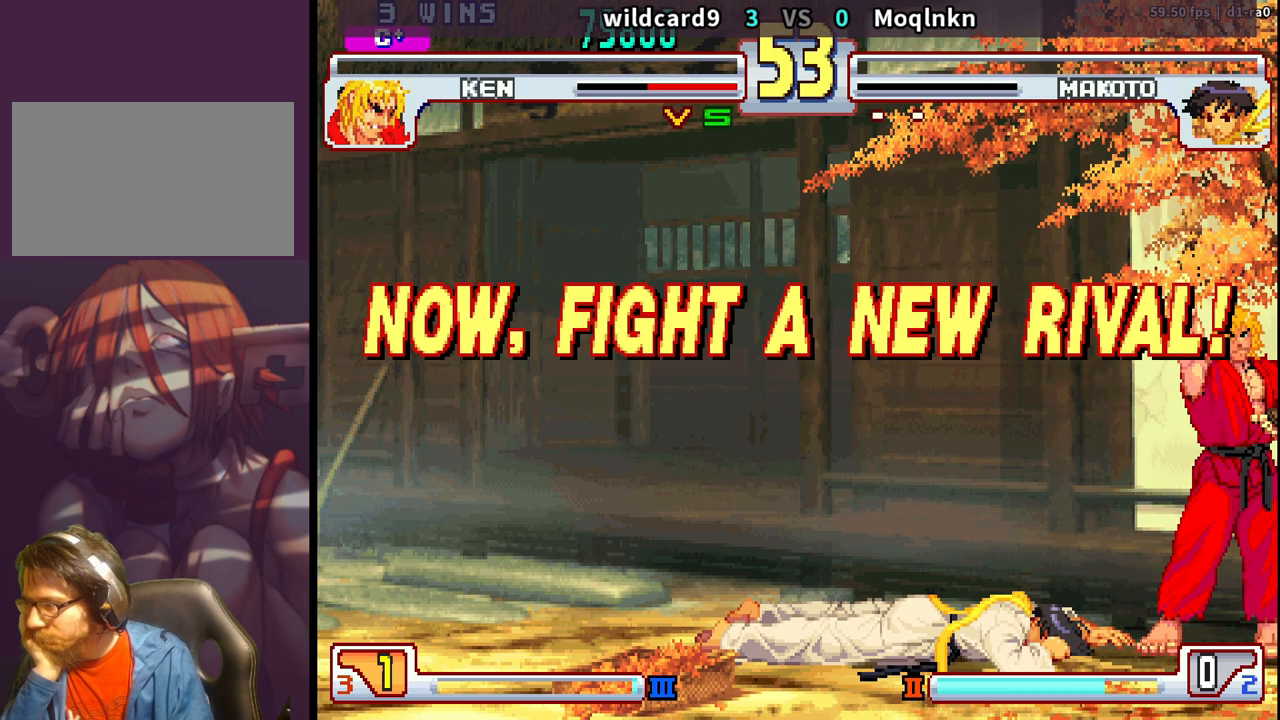
{"buttons": ["LP"], "events": [[50, "LP", "down"], [150, "LP", "up"], [267, "LP", "down"], [367, "LP", "up"], [467, "LP", "down"]]}
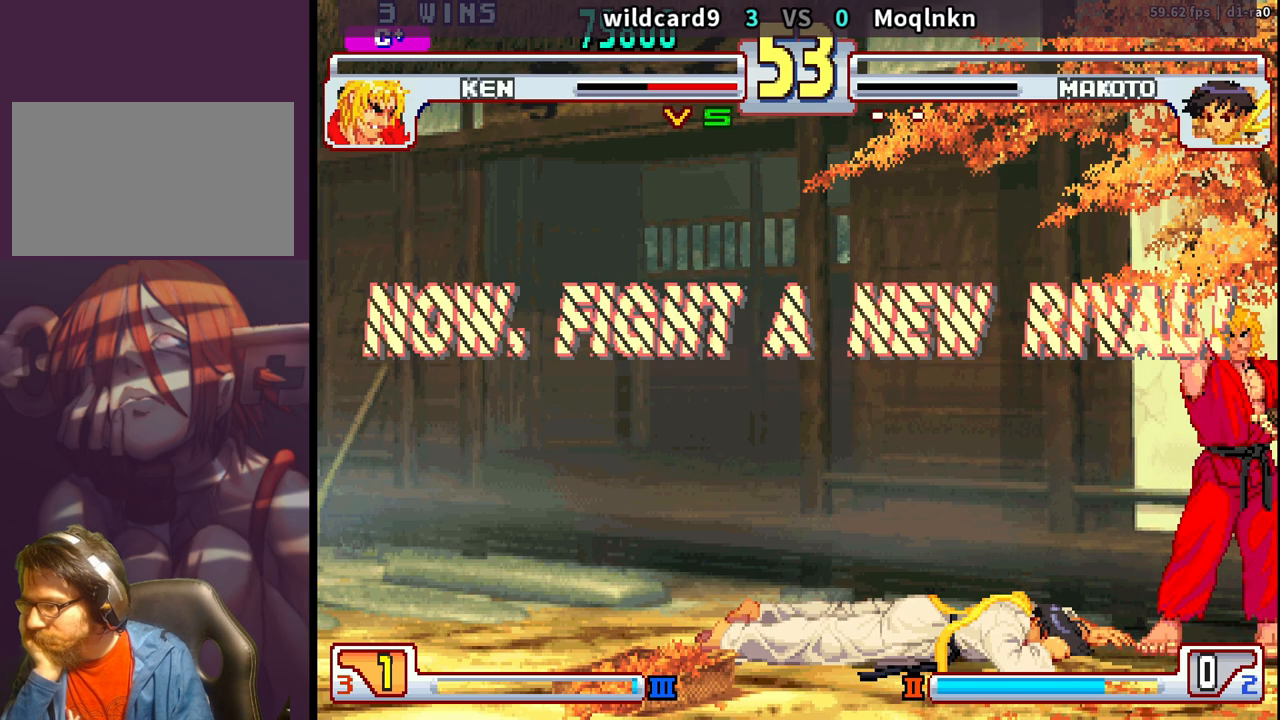
{"buttons": [], "events": [[83, "LP", "up"], [183, "LP", "down"], [283, "LP", "up"], [383, "LP", "down"], [500, "LP", "up"]]}